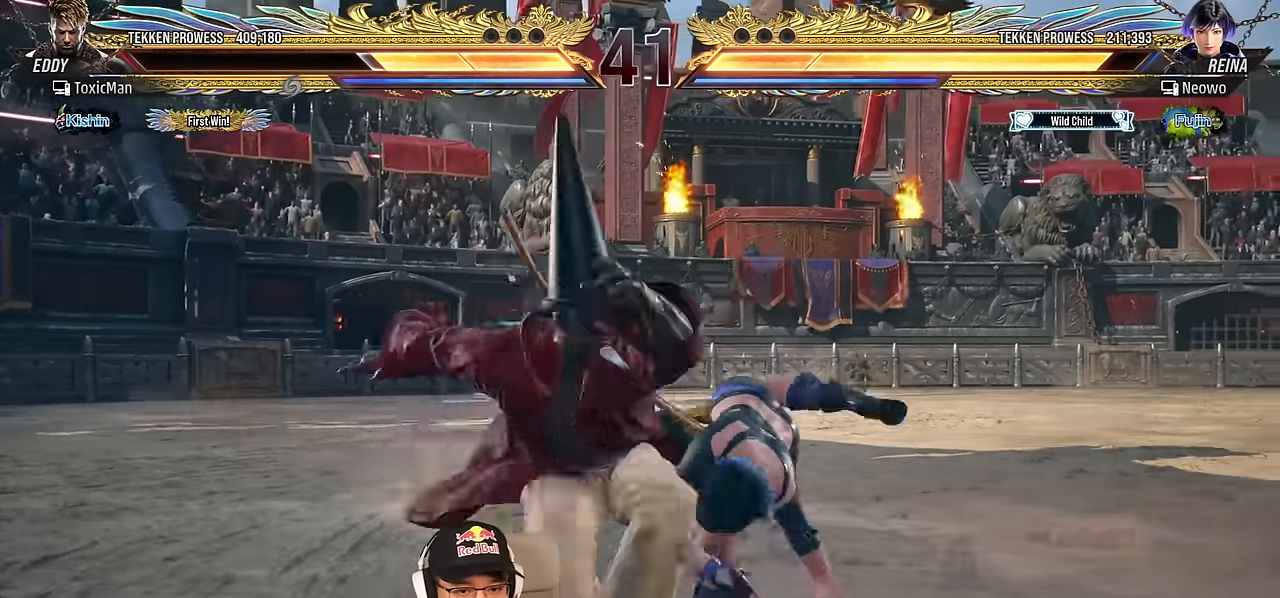
Gameplay with a controller (arcade stick); each line is a JSON object with the inputs held at the frame after it. "events" lists button and stick changes between this image and that frame as [ms after this image, input, new state], when the widget could be followed in between. Not read: L3 R3.
{"buttons": [], "left_stick": "right", "events": [[17, "CROSS", "up"], [150, "SQUARE", "down"], [167, "TRIANGLE", "down"], [367, "SQUARE", "up"], [467, "left_stick", "right"], [483, "TRIANGLE", "up"]]}
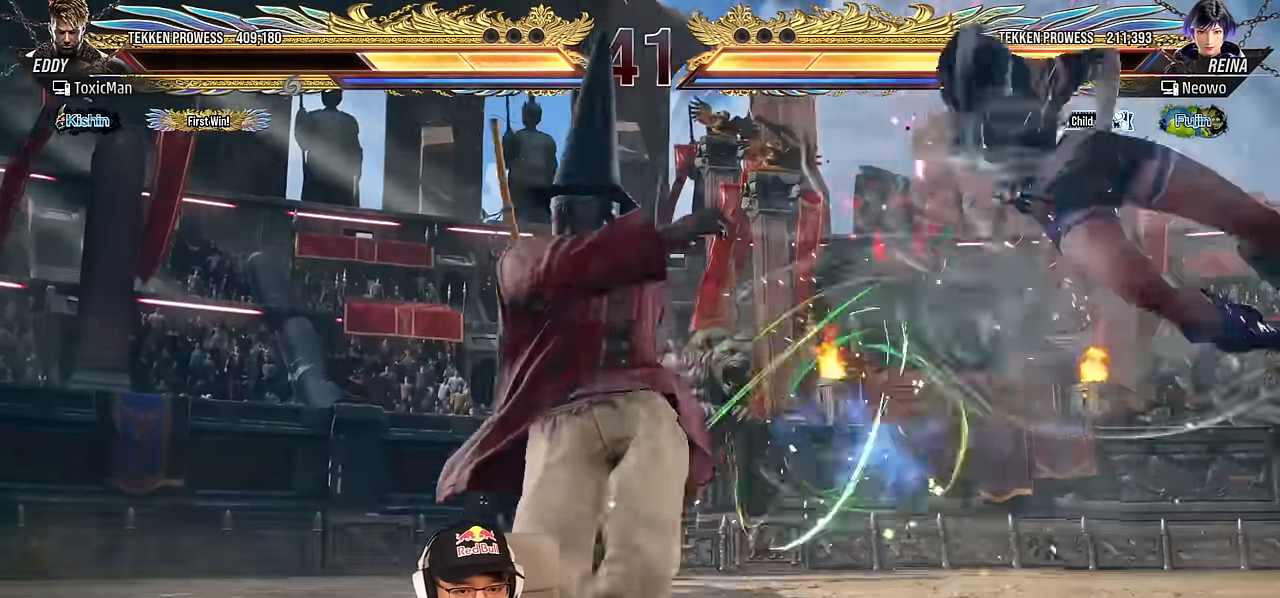
{"buttons": [], "left_stick": "center", "events": [[67, "left_stick", "center"], [150, "left_stick", "right"], [283, "left_stick", "down-right"], [300, "SQUARE", "down"], [383, "SQUARE", "up"], [400, "left_stick", "center"]]}
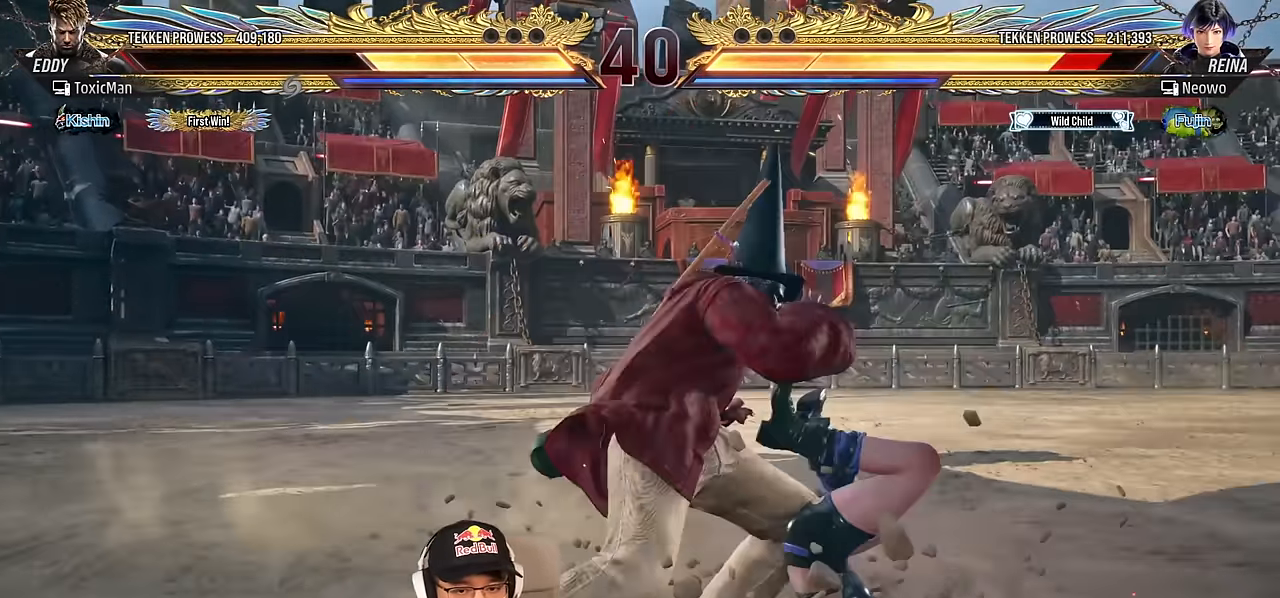
{"buttons": [], "left_stick": "center", "events": [[233, "left_stick", "right"], [283, "left_stick", "center"], [333, "left_stick", "right"], [383, "SQUARE", "down"], [450, "SQUARE", "up"], [450, "left_stick", "center"]]}
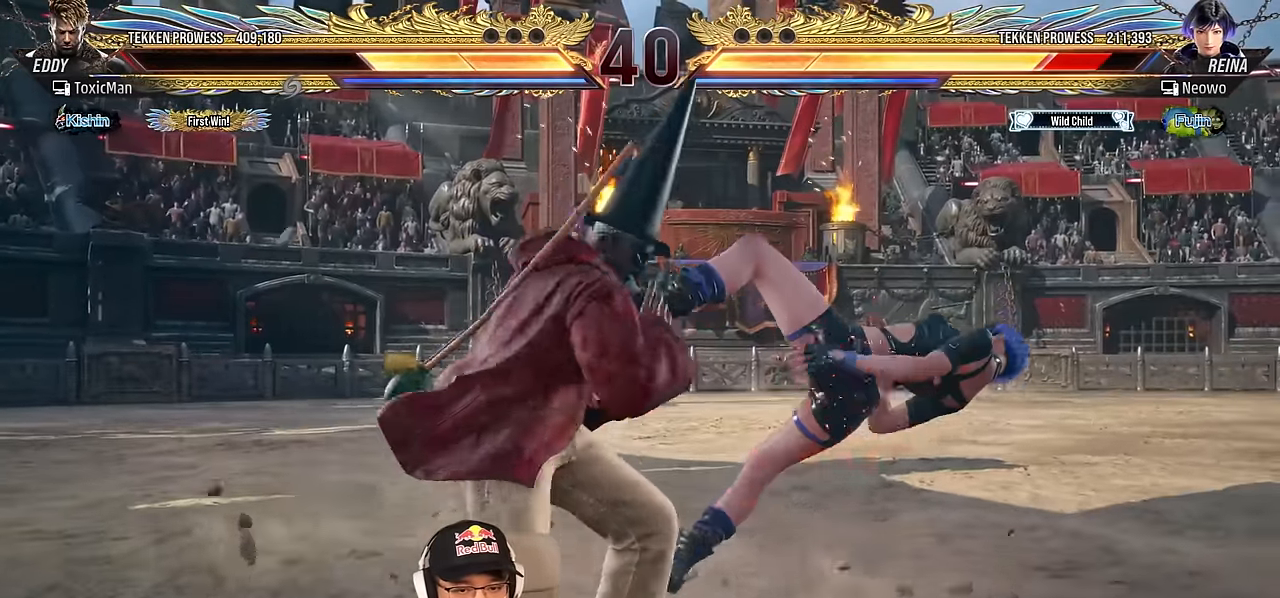
{"buttons": ["CIRCLE"], "left_stick": "down-left", "events": [[50, "TRIANGLE", "down"], [267, "TRIANGLE", "up"], [467, "left_stick", "down-left"], [500, "CIRCLE", "down"]]}
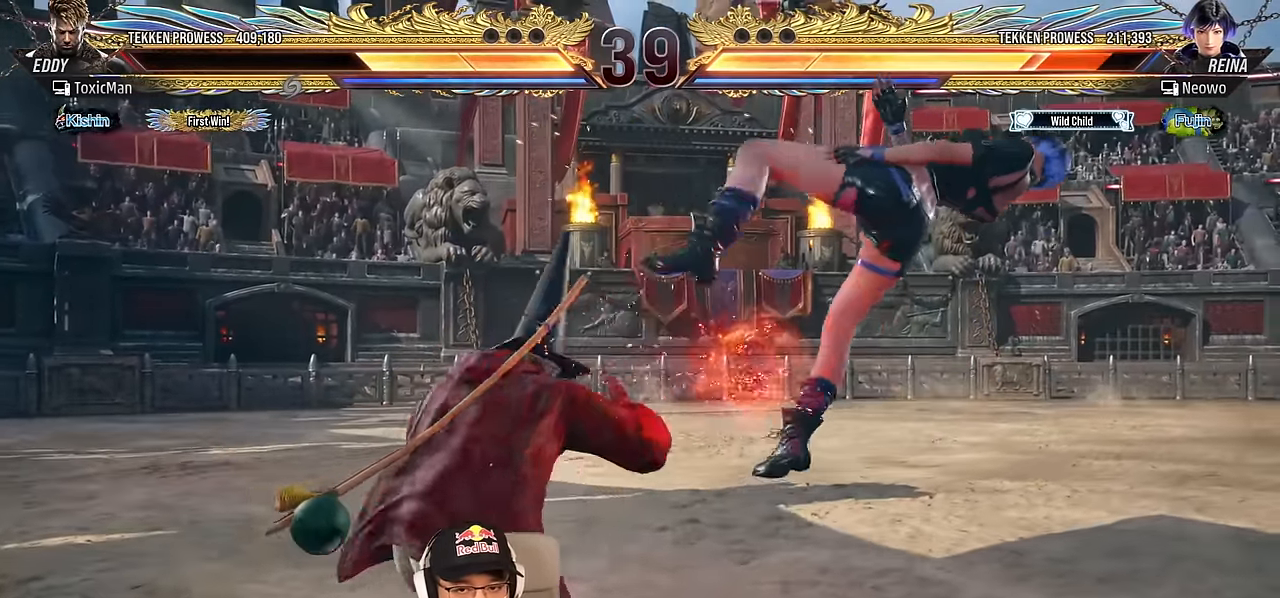
{"buttons": ["CIRCLE"], "left_stick": "left", "events": [[83, "CIRCLE", "up"], [117, "left_stick", "center"], [167, "CIRCLE", "down"], [233, "CIRCLE", "up"], [283, "CIRCLE", "down"], [383, "CIRCLE", "up"], [450, "CIRCLE", "down"], [467, "left_stick", "left"]]}
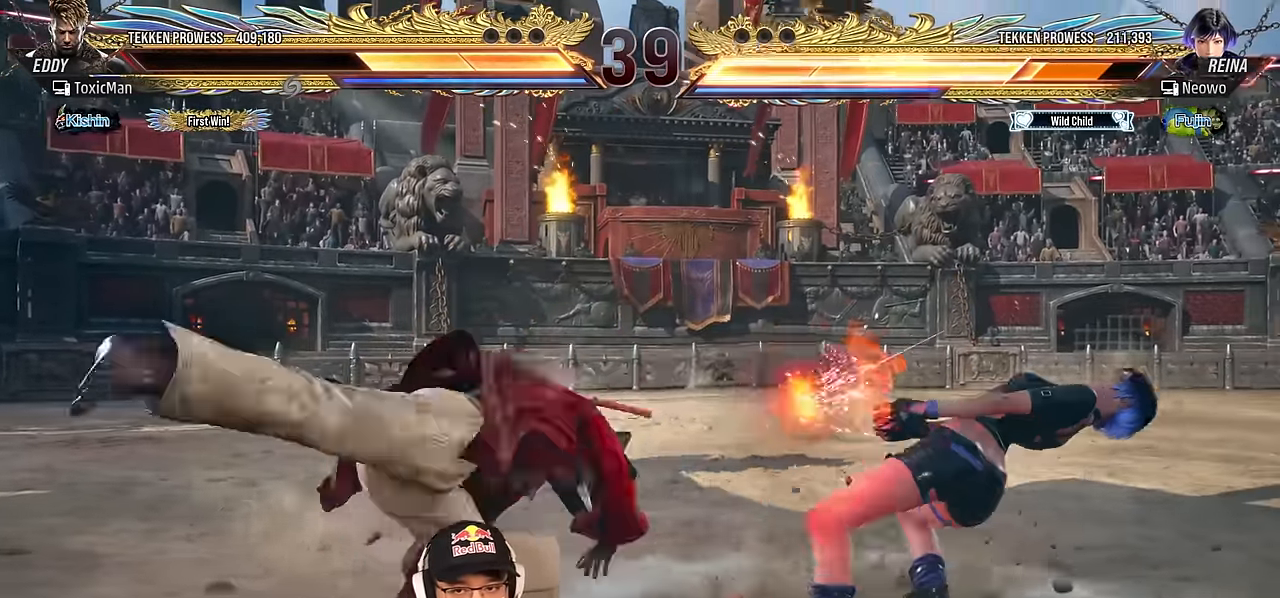
{"buttons": ["TRIANGLE"], "left_stick": "center", "events": [[33, "left_stick", "center"], [67, "CIRCLE", "up"], [100, "left_stick", "left"], [150, "SQUARE", "down"], [183, "TRIANGLE", "down"], [183, "left_stick", "center"], [233, "SQUARE", "up"], [250, "TRIANGLE", "up"], [450, "TRIANGLE", "down"]]}
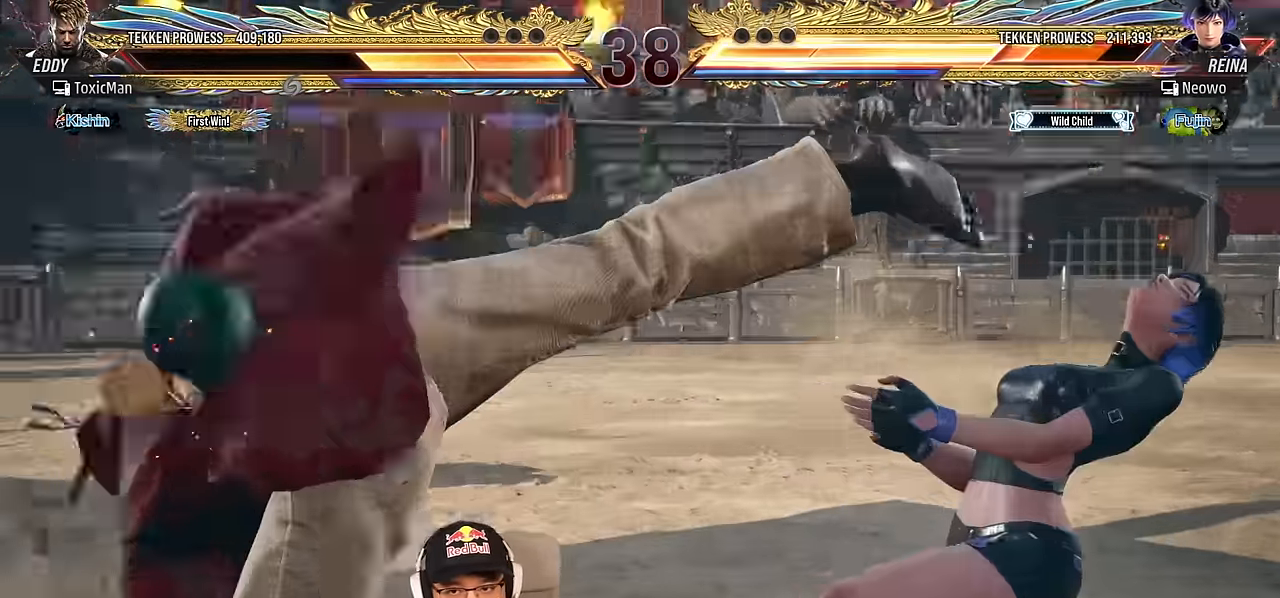
{"buttons": [], "left_stick": "center", "events": [[200, "left_stick", "right"], [283, "left_stick", "center"], [300, "TRIANGLE", "up"], [383, "left_stick", "right"], [467, "left_stick", "center"]]}
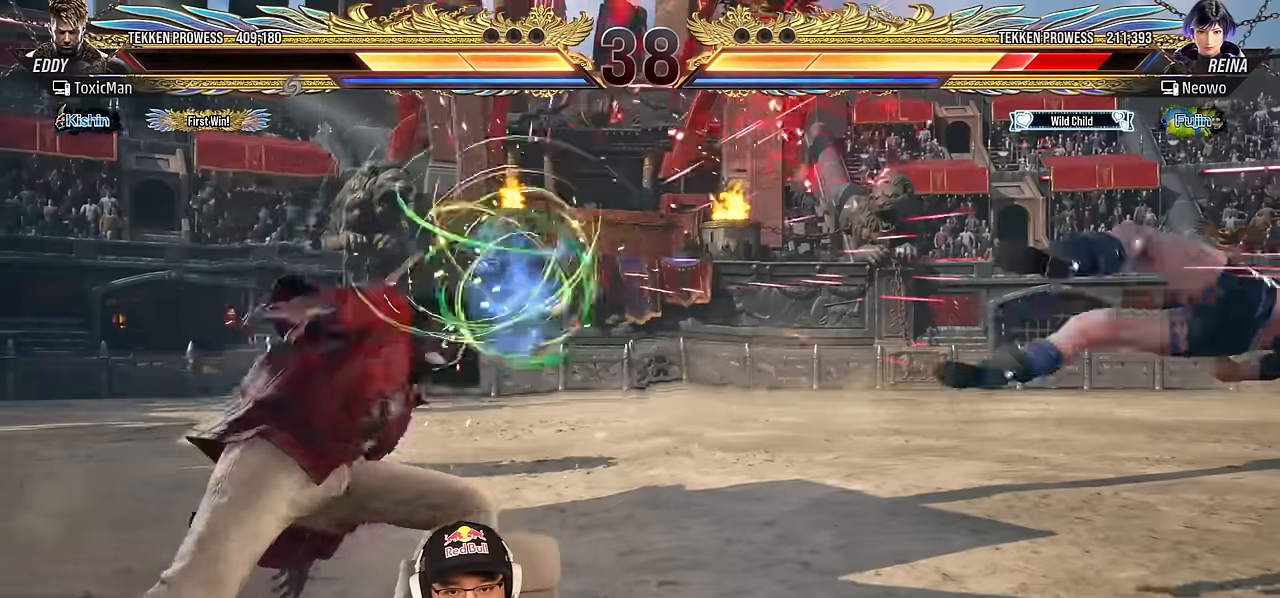
{"buttons": [], "left_stick": "right", "events": [[50, "left_stick", "right"], [133, "left_stick", "center"], [217, "left_stick", "right"], [283, "left_stick", "center"], [350, "left_stick", "right"], [417, "left_stick", "center"], [500, "left_stick", "right"]]}
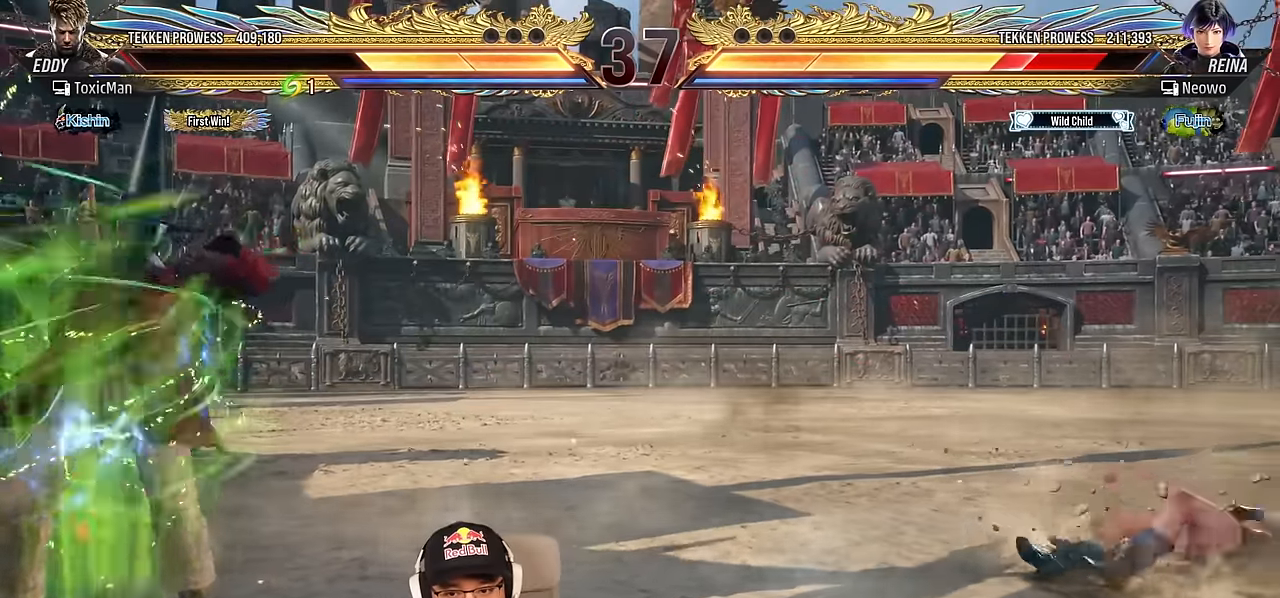
{"buttons": [], "left_stick": "center", "events": [[67, "left_stick", "center"], [133, "left_stick", "right"], [333, "left_stick", "center"]]}
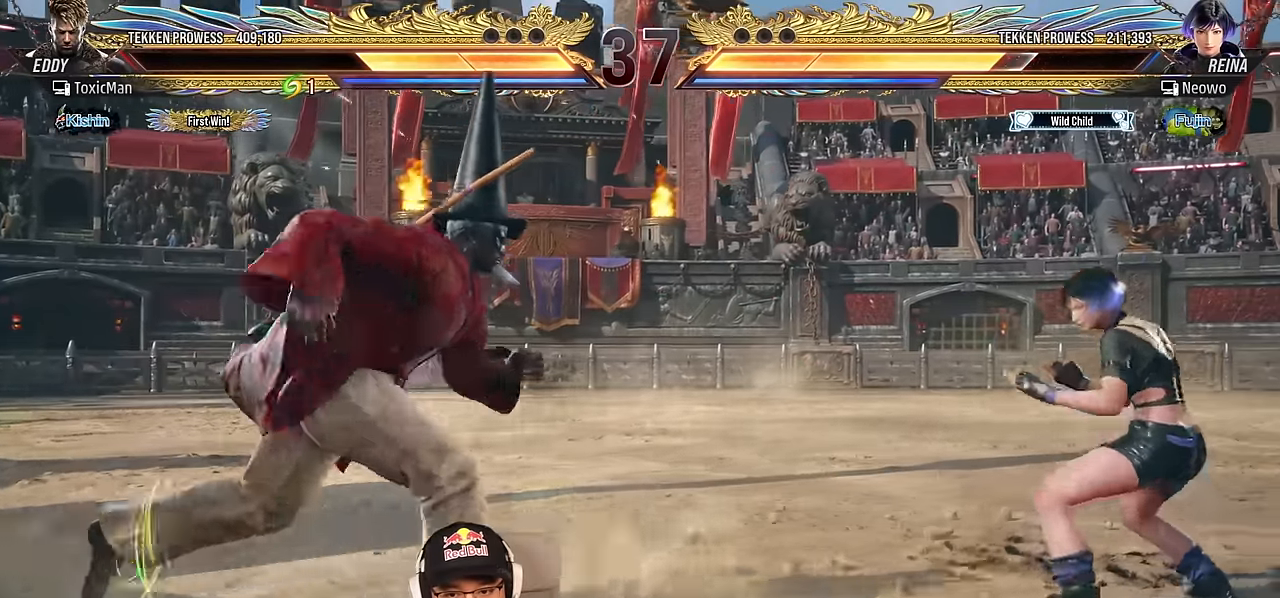
{"buttons": [], "left_stick": "left", "events": [[67, "left_stick", "left"], [133, "left_stick", "center"], [200, "left_stick", "left"], [350, "left_stick", "down"], [433, "left_stick", "center"], [483, "left_stick", "left"]]}
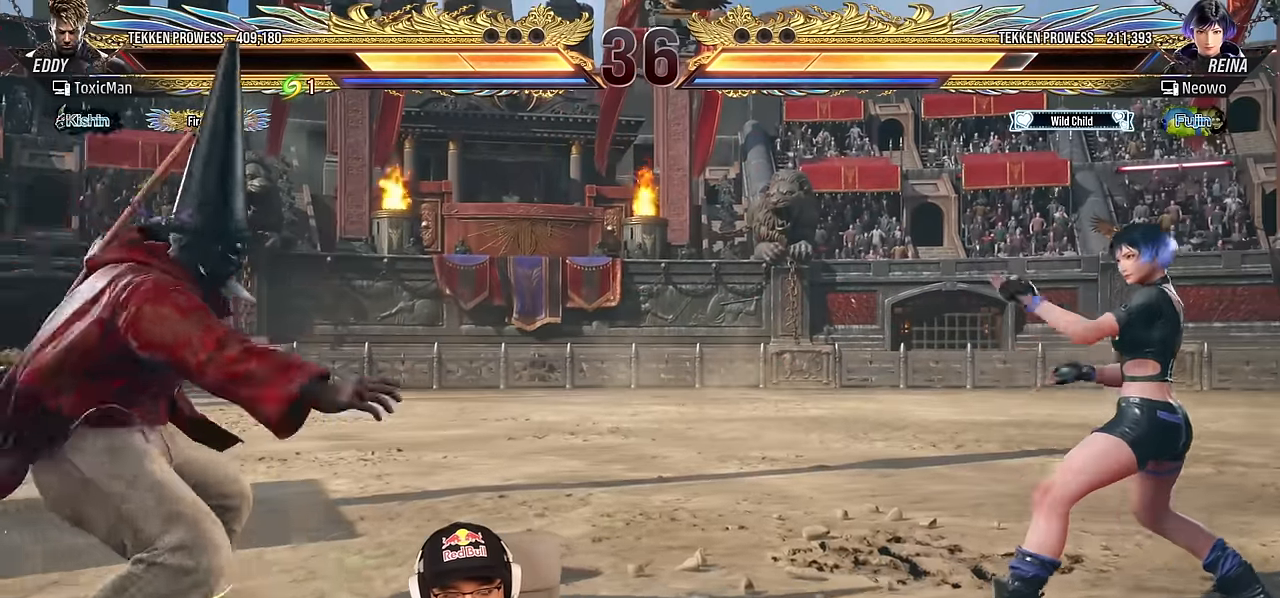
{"buttons": ["SQUARE"], "left_stick": "center", "events": [[50, "left_stick", "center"], [117, "left_stick", "right"], [167, "left_stick", "center"], [217, "left_stick", "right"], [400, "SQUARE", "down"], [433, "left_stick", "center"]]}
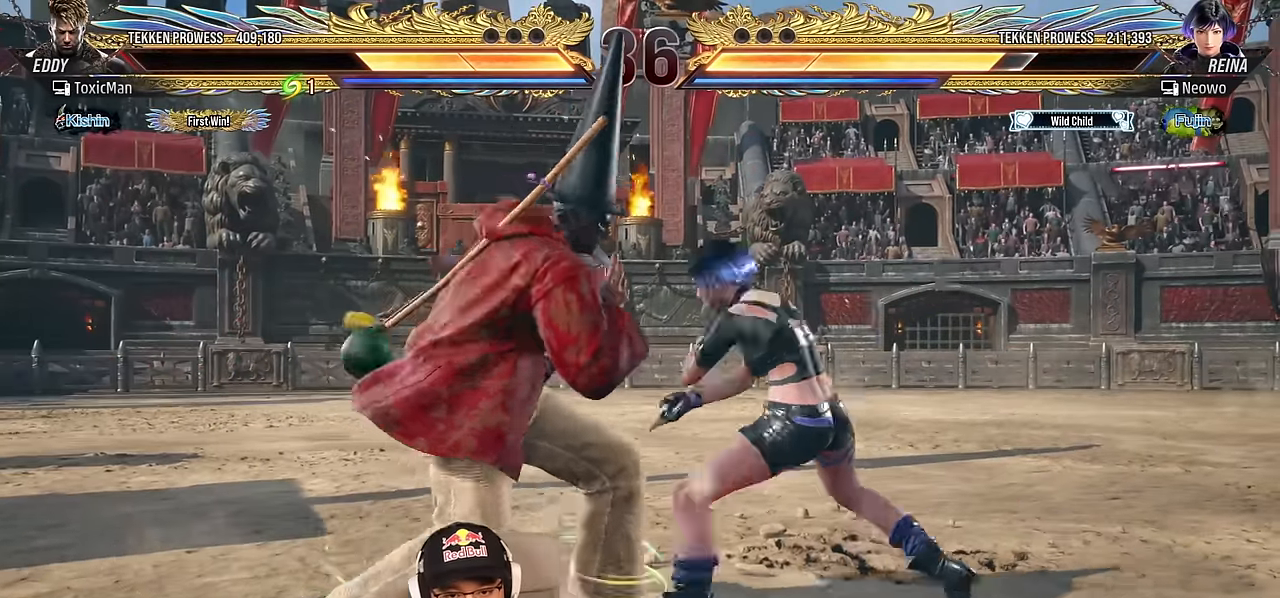
{"buttons": [], "left_stick": "center", "events": [[33, "SQUARE", "up"], [200, "left_stick", "right"], [283, "left_stick", "center"], [333, "left_stick", "right"], [450, "left_stick", "center"]]}
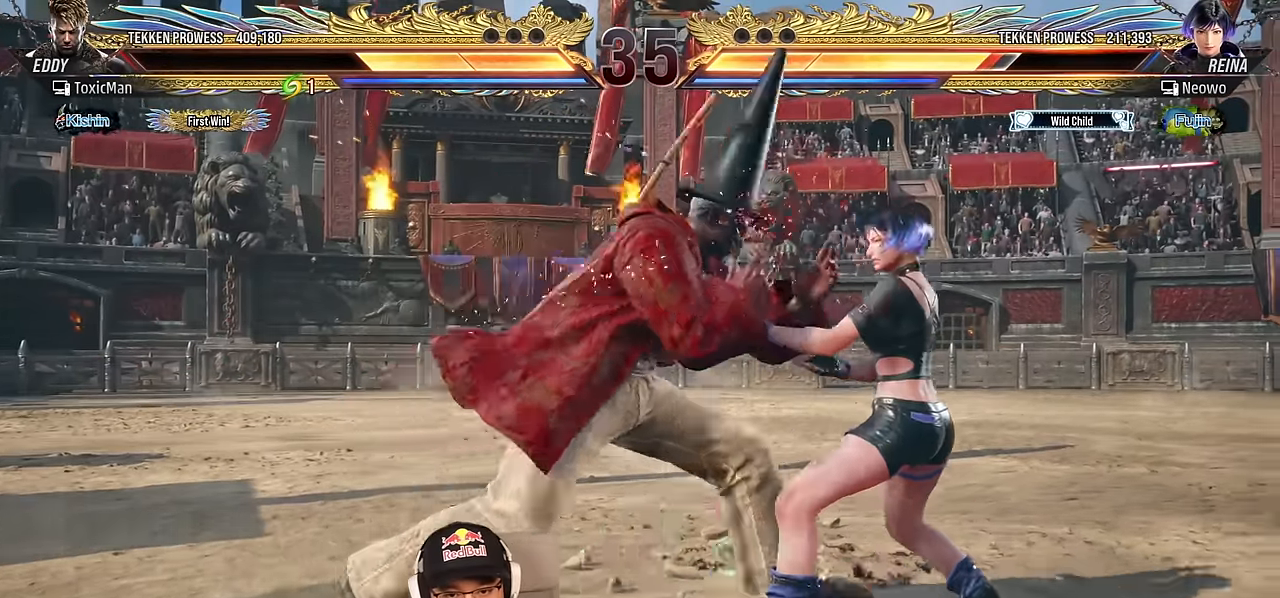
{"buttons": [], "left_stick": "center", "events": [[17, "left_stick", "down"], [33, "CROSS", "down"], [67, "CIRCLE", "down"], [100, "left_stick", "center"], [133, "CIRCLE", "up"], [133, "CROSS", "up"], [283, "TRIANGLE", "down"], [300, "SQUARE", "down"], [350, "SQUARE", "up"], [350, "TRIANGLE", "up"]]}
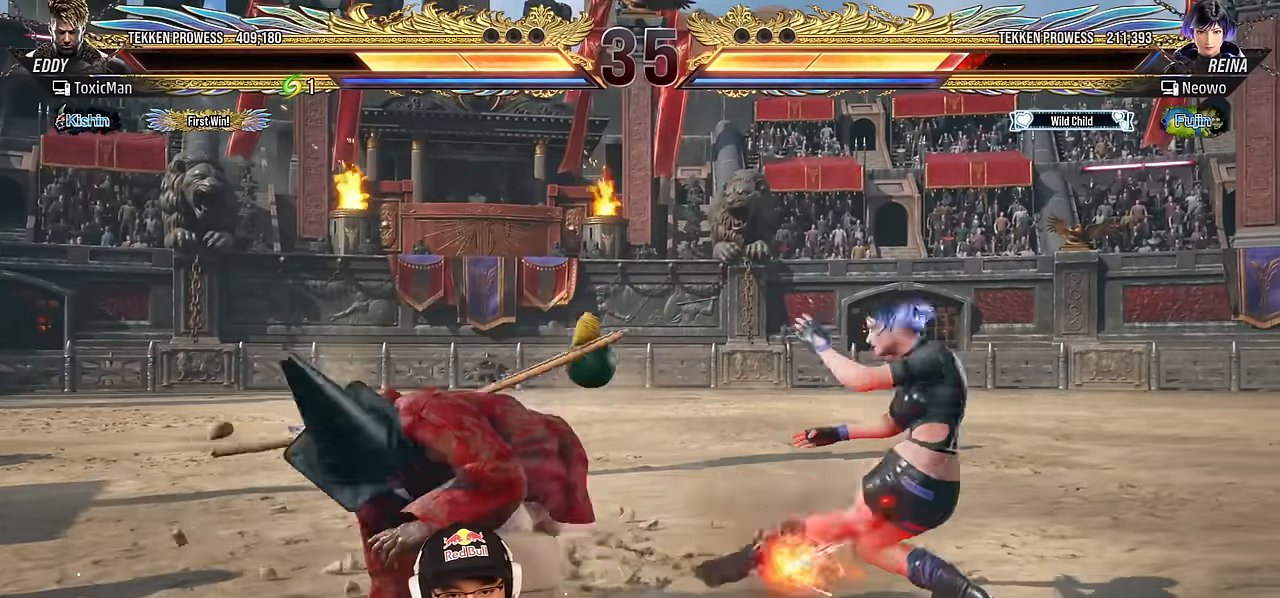
{"buttons": [], "left_stick": "left", "events": [[17, "TRIANGLE", "down"], [217, "left_stick", "left"], [250, "TRIANGLE", "up"], [300, "left_stick", "center"], [383, "left_stick", "left"]]}
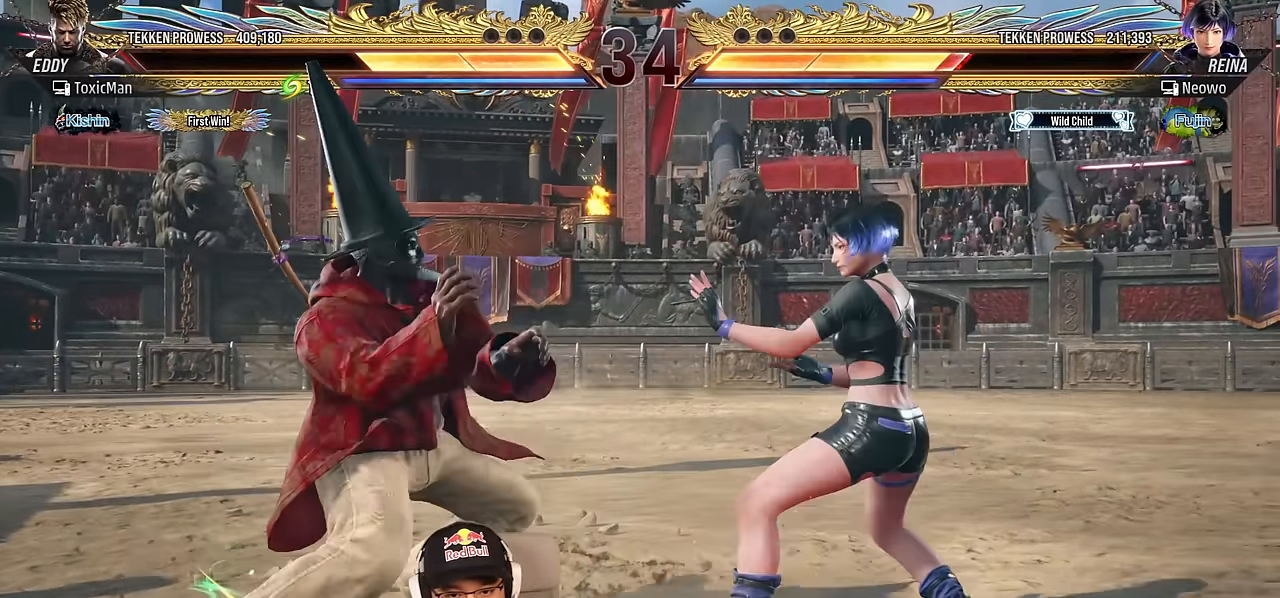
{"buttons": ["TRIANGLE"], "left_stick": "center", "events": [[83, "left_stick", "right"], [150, "left_stick", "center"], [200, "left_stick", "right"], [217, "CROSS", "down"], [300, "CROSS", "up"], [300, "left_stick", "center"], [467, "TRIANGLE", "down"]]}
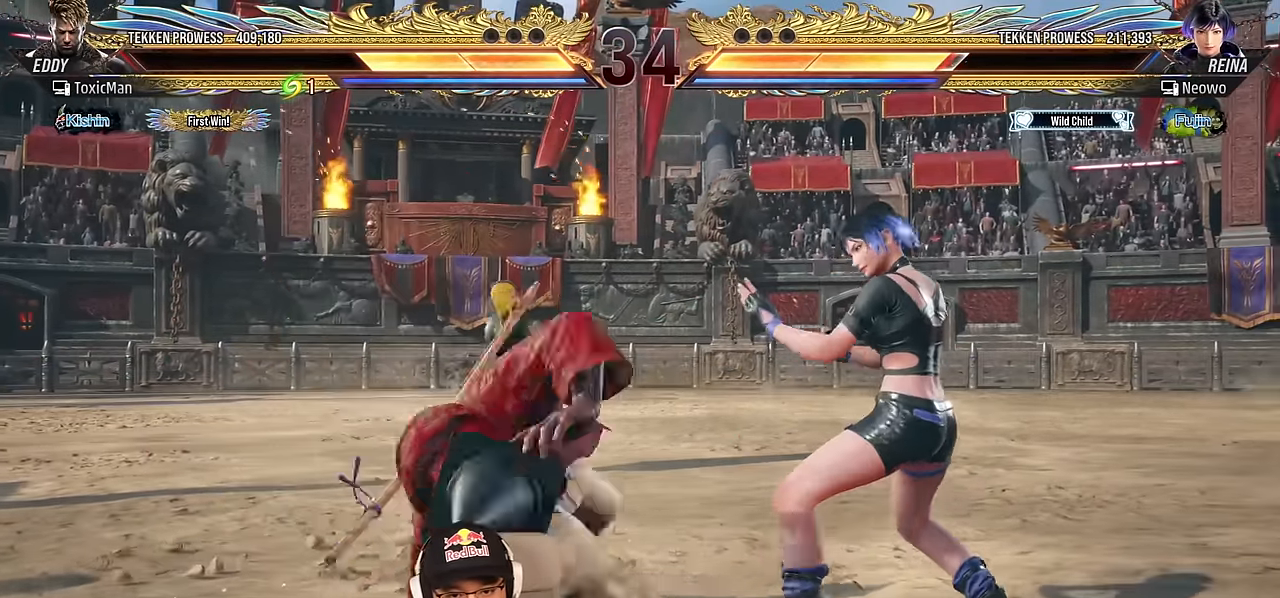
{"buttons": [], "left_stick": "center", "events": [[300, "TRIANGLE", "up"]]}
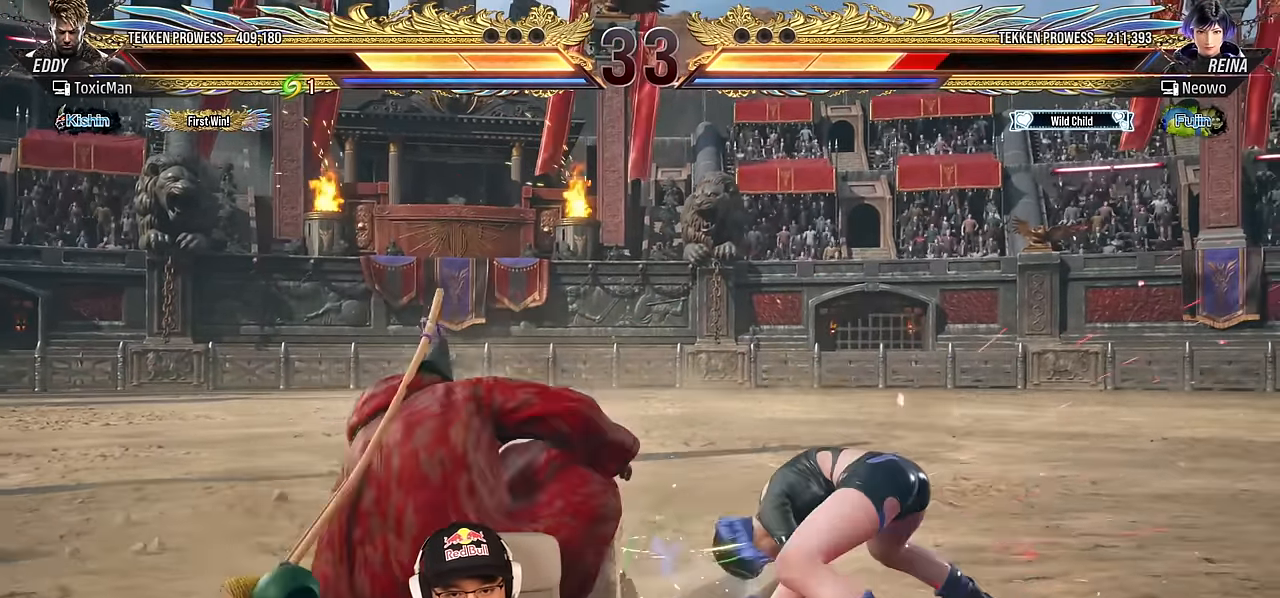
{"buttons": ["CROSS"], "left_stick": "center", "events": [[117, "CROSS", "down"], [200, "CROSS", "up"], [317, "CROSS", "down"], [400, "CROSS", "up"], [483, "CROSS", "down"]]}
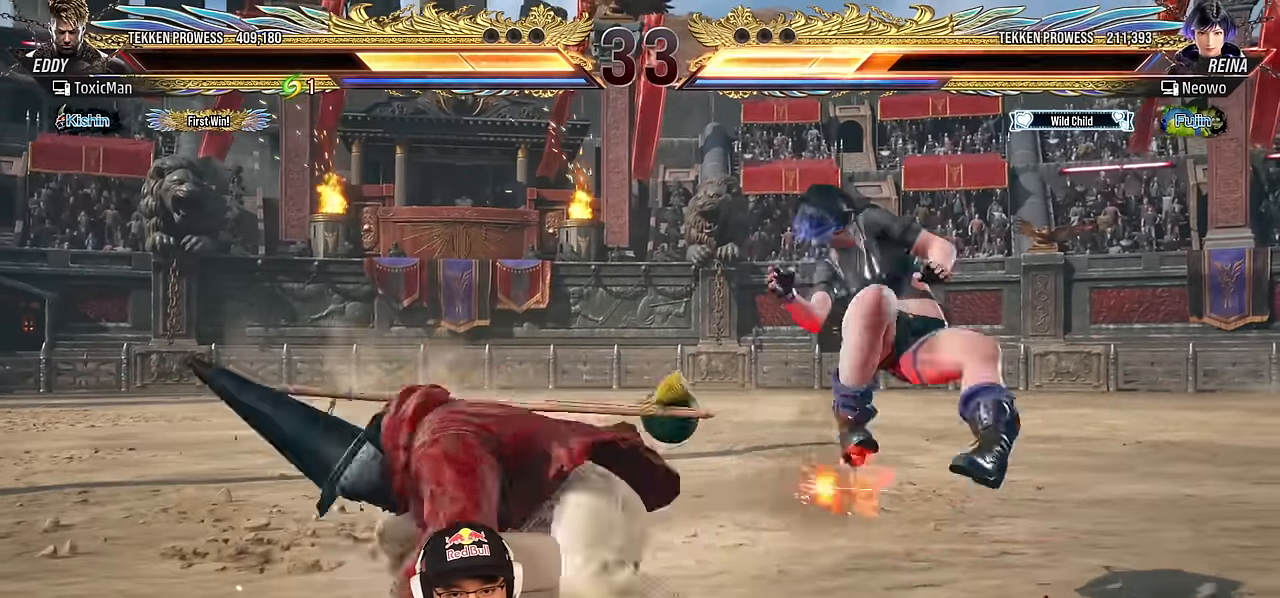
{"buttons": ["TRIANGLE"], "left_stick": "center", "events": [[100, "CROSS", "up"], [217, "TRIANGLE", "down"], [233, "left_stick", "left"], [250, "SQUARE", "down"], [283, "TRIANGLE", "up"], [300, "SQUARE", "up"], [300, "left_stick", "center"], [433, "TRIANGLE", "down"]]}
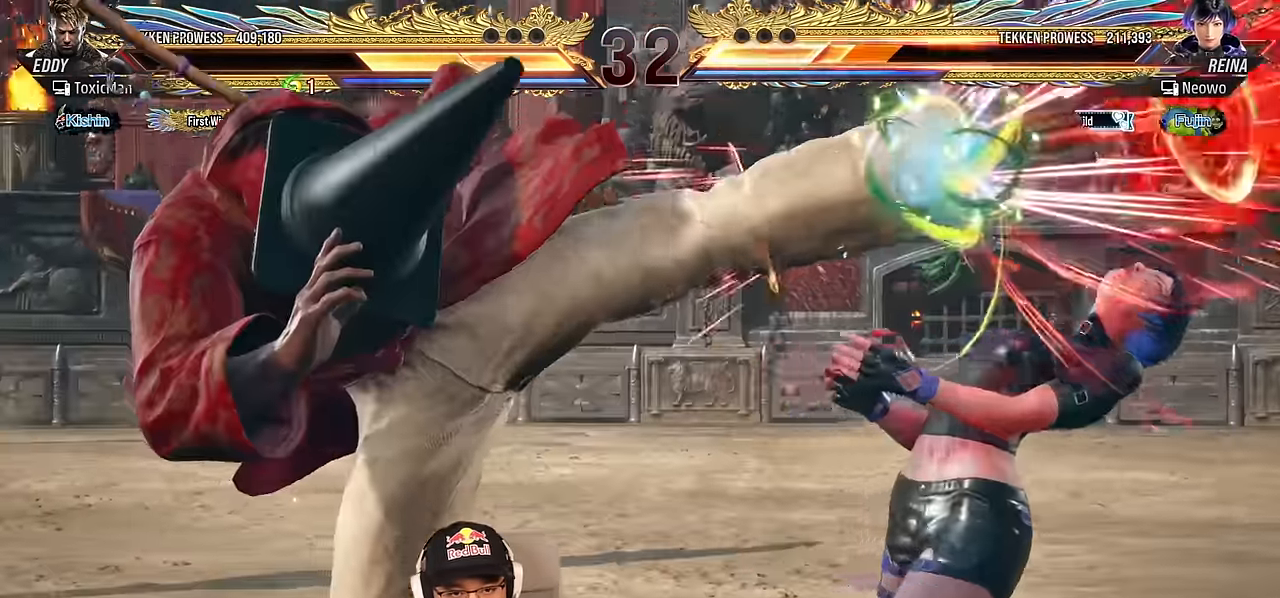
{"buttons": ["TRIANGLE"], "left_stick": "right", "events": [[17, "TRIANGLE", "up"], [183, "TRIANGLE", "down"], [450, "left_stick", "right"]]}
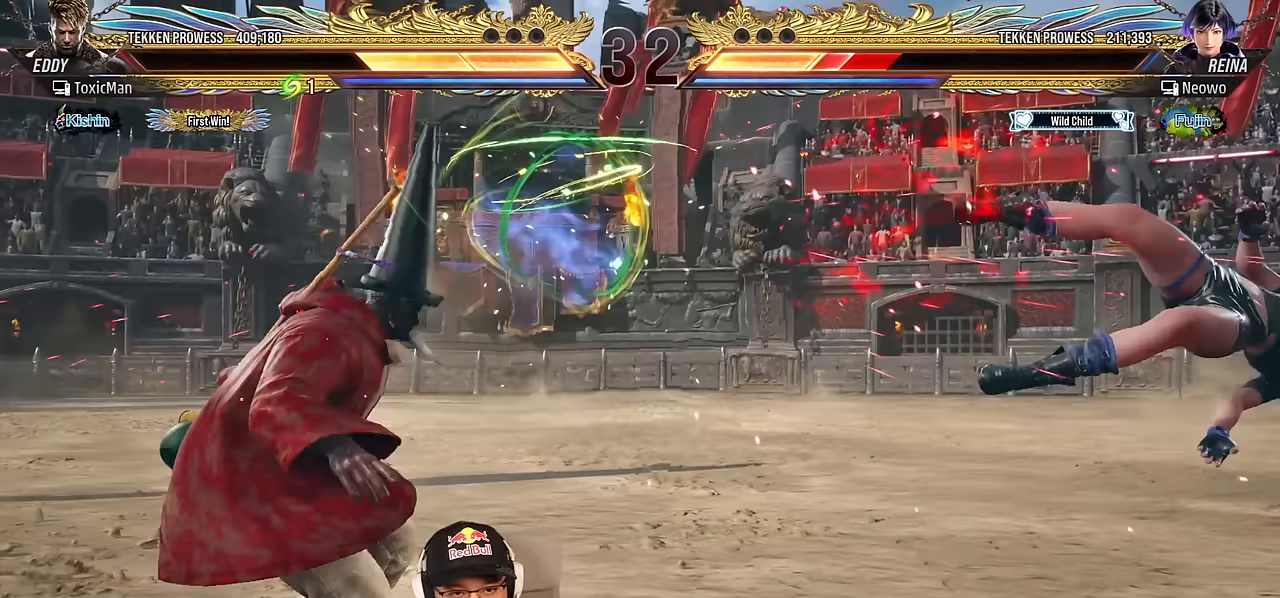
{"buttons": ["TRIANGLE"], "left_stick": "center", "events": [[33, "left_stick", "center"], [133, "left_stick", "right"], [216, "left_stick", "center"], [300, "left_stick", "right"], [366, "left_stick", "center"], [450, "left_stick", "right"], [500, "left_stick", "center"]]}
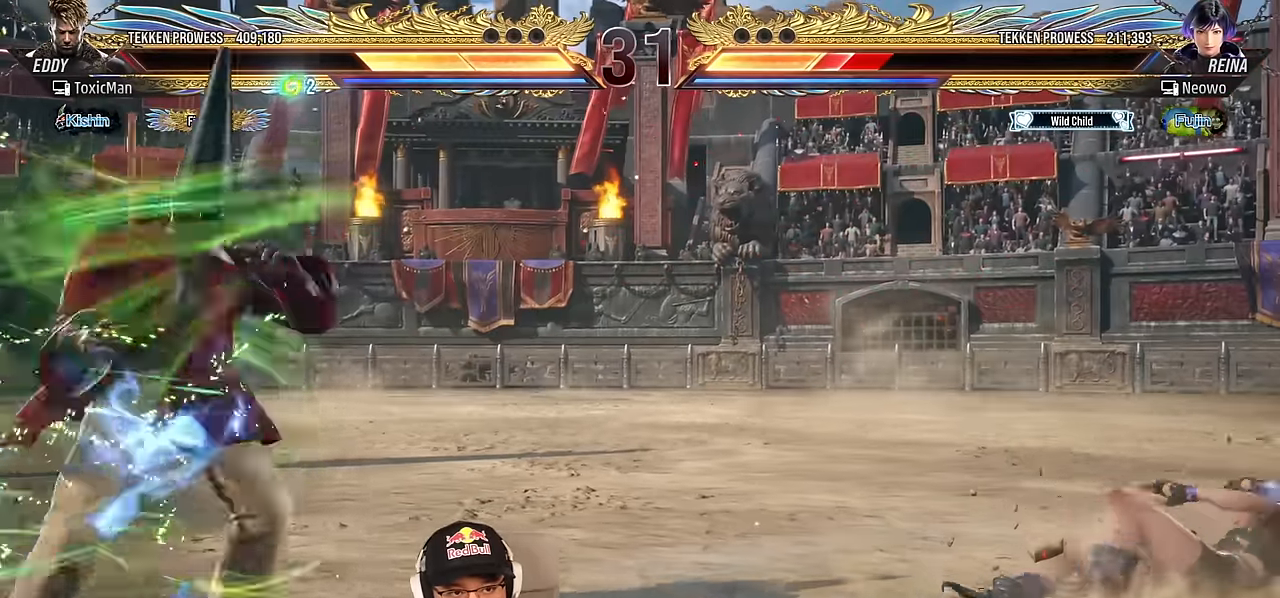
{"buttons": ["SQUARE"], "left_stick": "center", "events": [[83, "left_stick", "right"], [283, "TRIANGLE", "up"], [300, "left_stick", "center"], [450, "SQUARE", "down"]]}
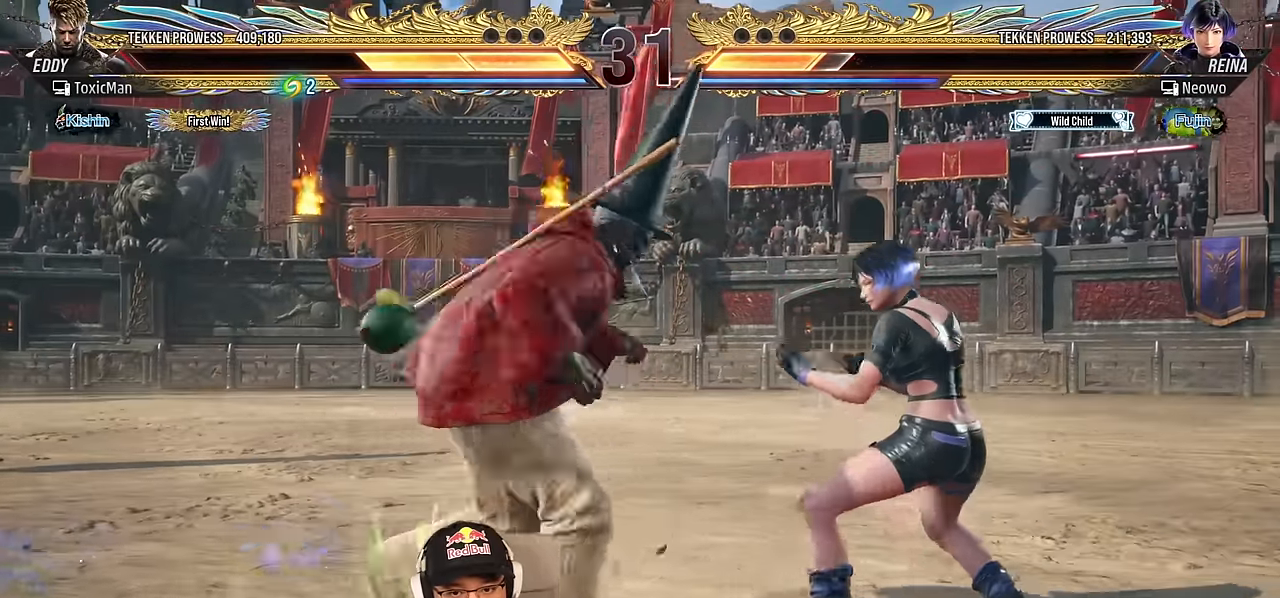
{"buttons": ["SQUARE", "TRIANGLE"], "left_stick": "center", "events": [[283, "left_stick", "right"], [366, "TRIANGLE", "down"], [500, "left_stick", "center"]]}
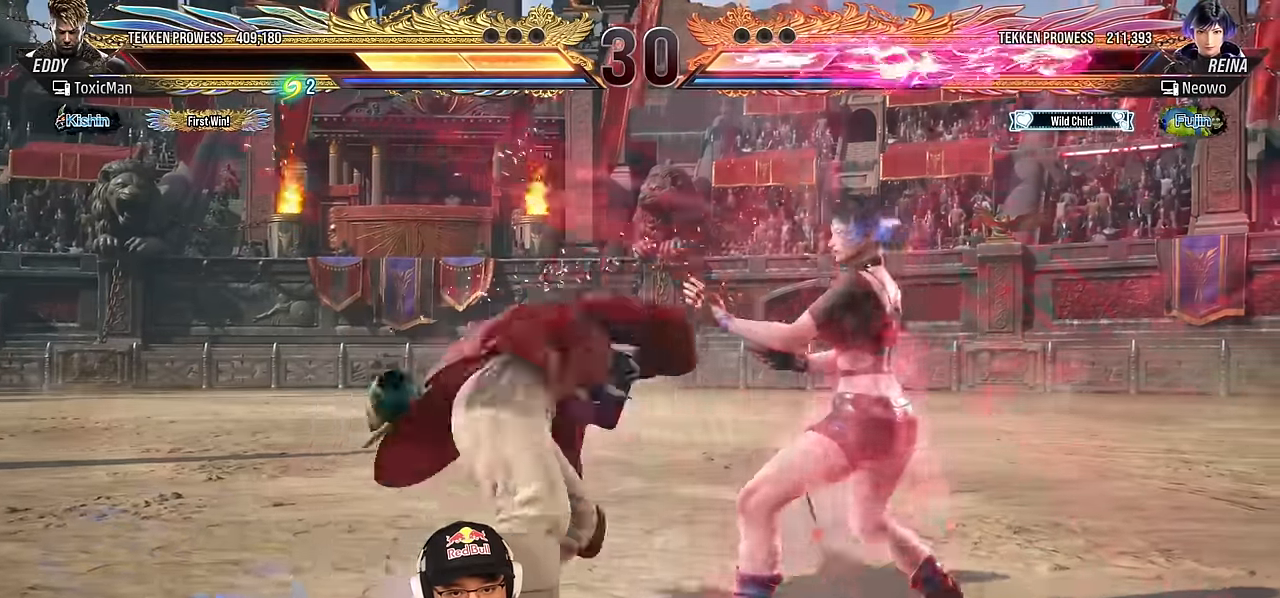
{"buttons": ["TRIANGLE"], "left_stick": "center", "events": [[33, "SQUARE", "up"], [66, "TRIANGLE", "up"], [266, "left_stick", "left"], [300, "CIRCLE", "down"], [383, "left_stick", "center"], [400, "CIRCLE", "up"], [500, "TRIANGLE", "down"]]}
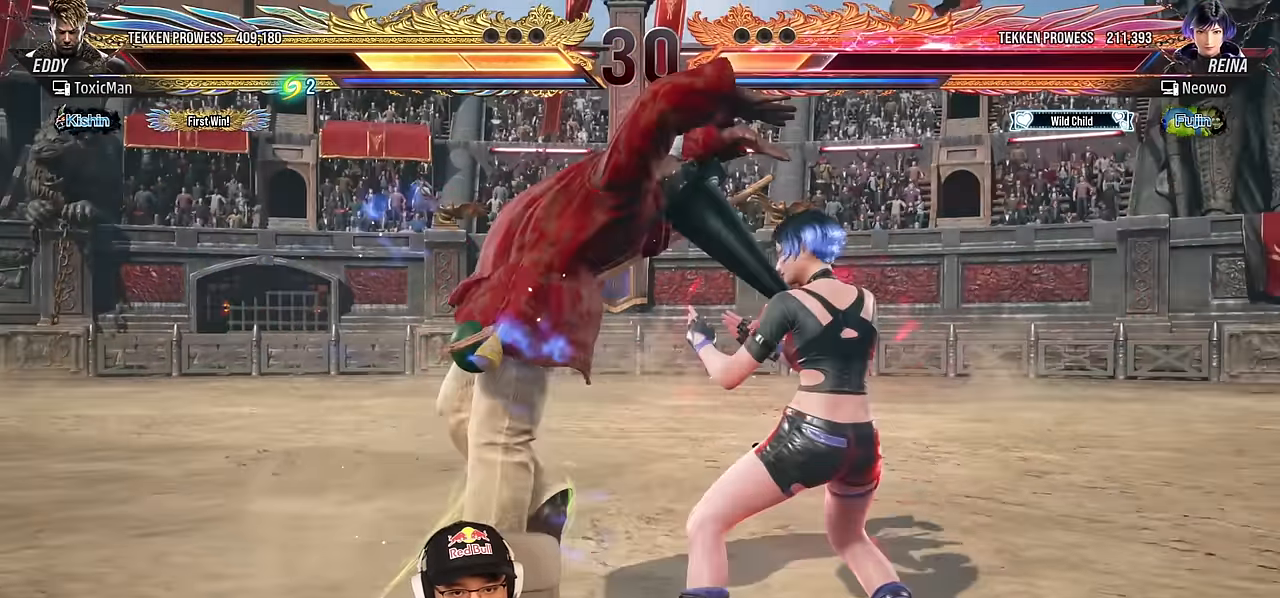
{"buttons": ["TRIANGLE"], "left_stick": "center", "events": [[16, "SQUARE", "down"], [50, "TRIANGLE", "up"], [83, "SQUARE", "up"], [200, "TRIANGLE", "down"]]}
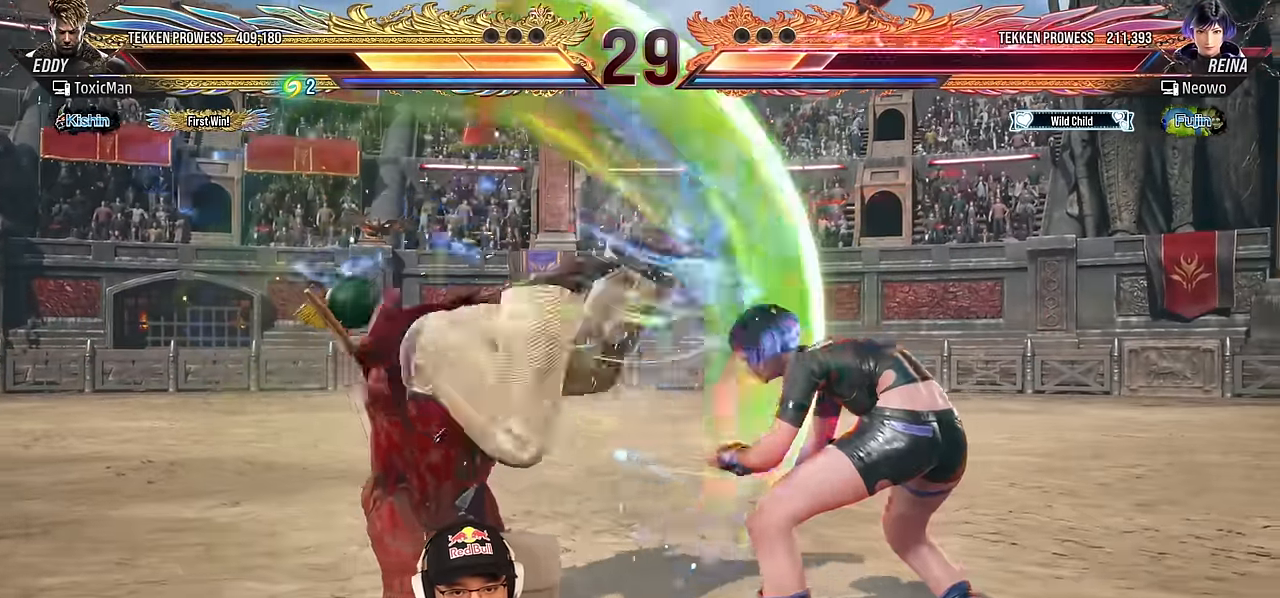
{"buttons": ["SQUARE"], "left_stick": "center", "events": [[66, "left_stick", "right"], [133, "TRIANGLE", "up"], [150, "left_stick", "center"], [216, "left_stick", "right"], [283, "SQUARE", "down"], [416, "left_stick", "center"]]}
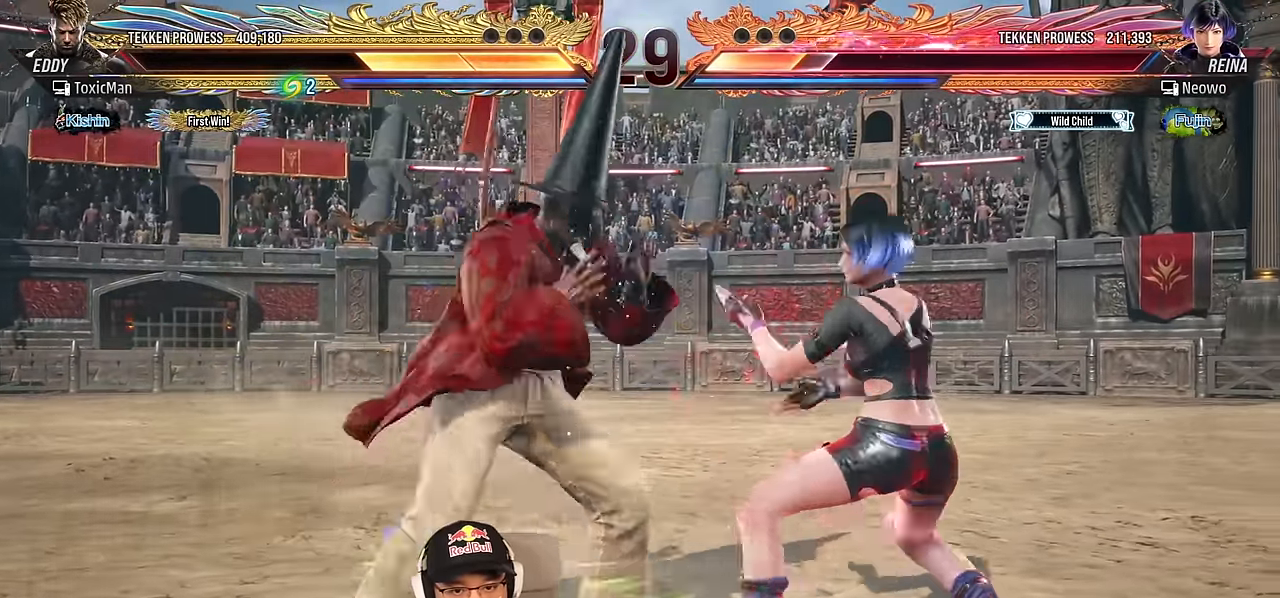
{"buttons": [], "left_stick": "center", "events": [[166, "left_stick", "right"], [266, "TRIANGLE", "down"], [400, "left_stick", "center"], [416, "SQUARE", "up"], [433, "TRIANGLE", "up"]]}
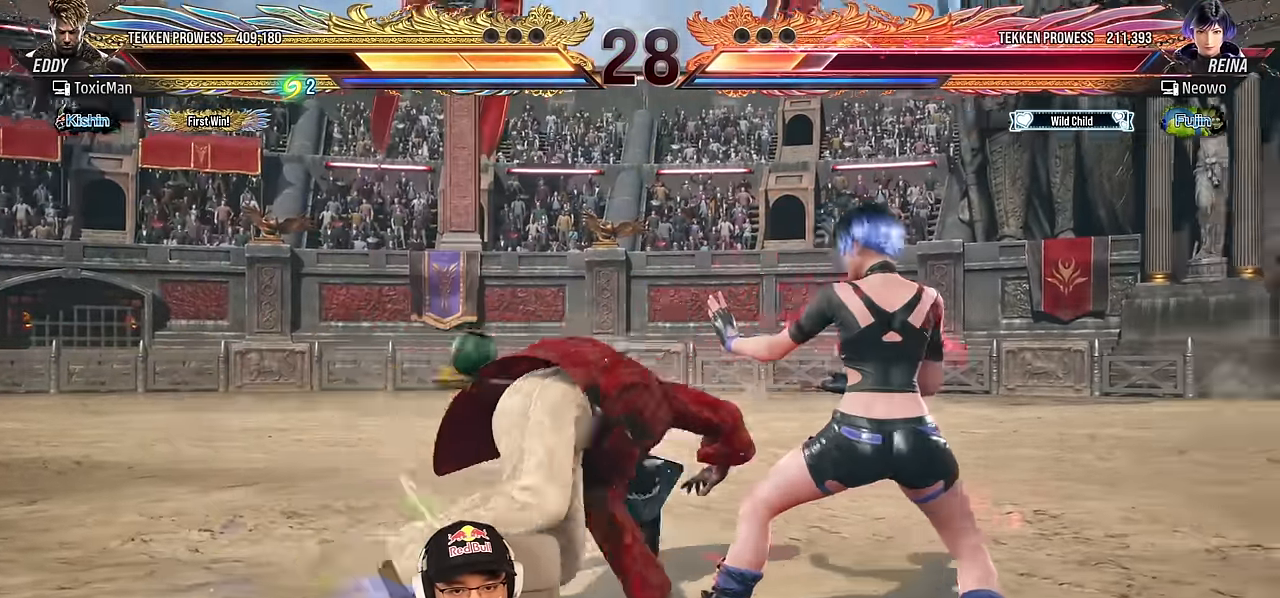
{"buttons": ["CROSS", "CIRCLE"], "left_stick": "center", "events": [[83, "CIRCLE", "down"], [83, "CROSS", "down"], [250, "CIRCLE", "up"], [250, "CROSS", "up"], [433, "CIRCLE", "down"], [433, "CROSS", "down"]]}
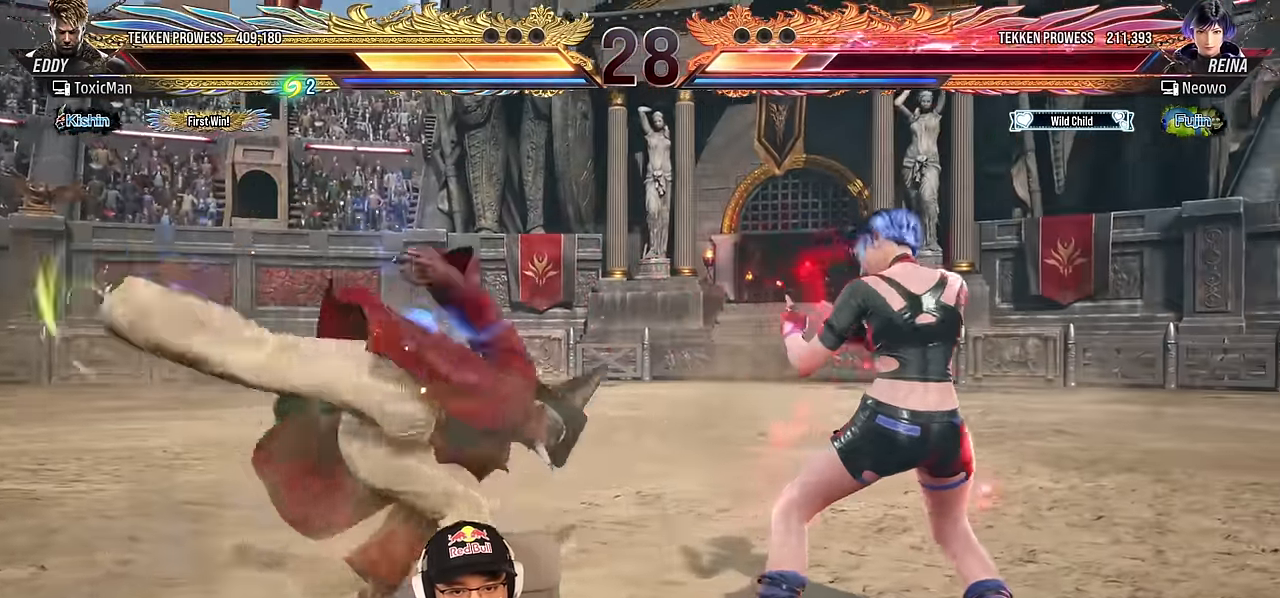
{"buttons": ["SQUARE", "TRIANGLE"], "left_stick": "center", "events": [[50, "CIRCLE", "up"], [50, "CROSS", "up"], [166, "CIRCLE", "down"], [166, "CROSS", "down"], [283, "CIRCLE", "up"], [283, "CROSS", "up"], [483, "SQUARE", "down"], [483, "TRIANGLE", "down"]]}
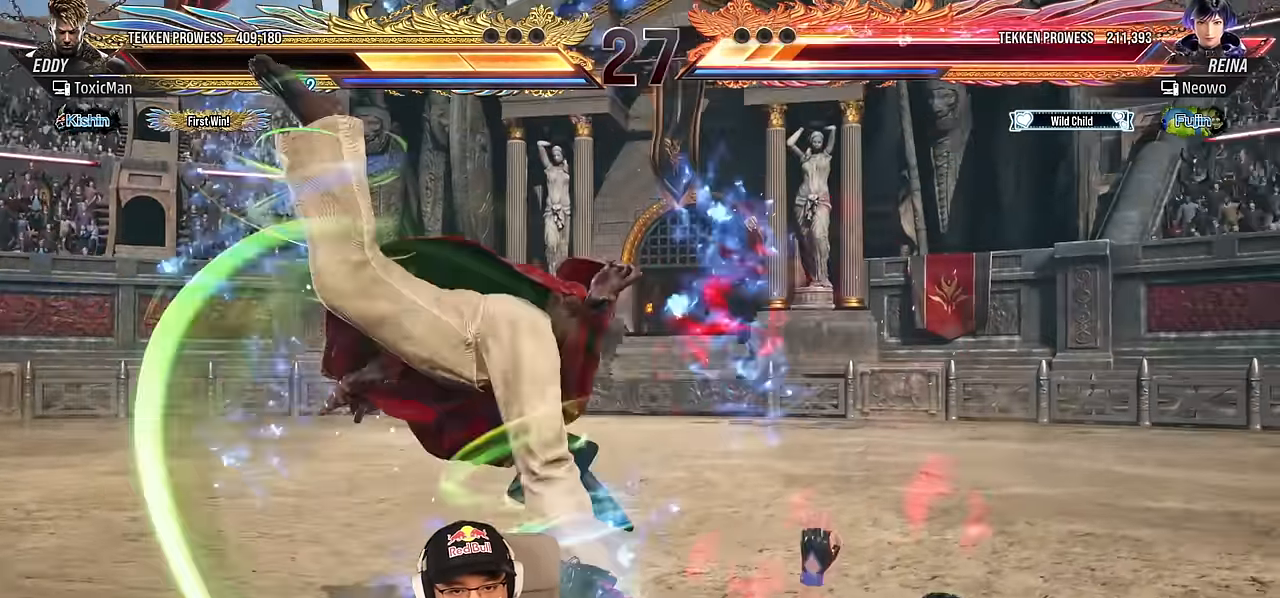
{"buttons": ["SQUARE", "TRIANGLE"], "left_stick": "right", "events": [[66, "SQUARE", "up"], [66, "TRIANGLE", "up"], [233, "SQUARE", "down"], [233, "TRIANGLE", "down"], [466, "left_stick", "right"]]}